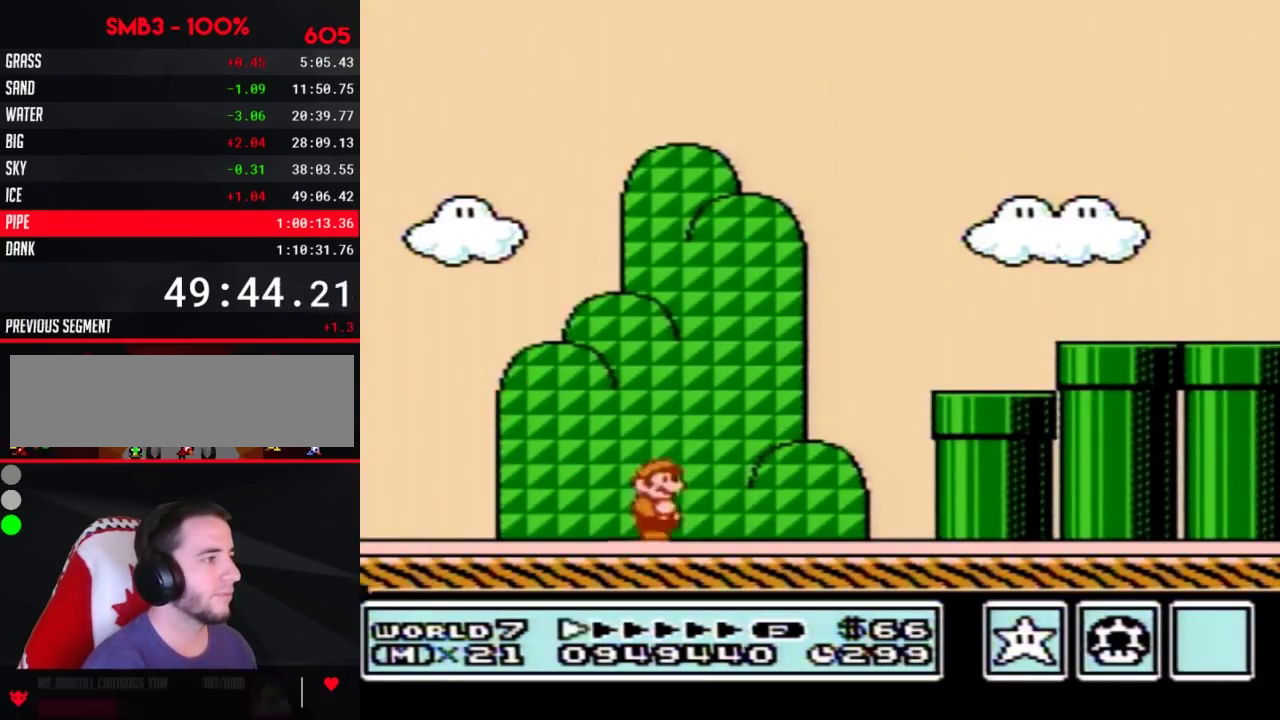
Gameplay with a controller (Nintendo layout); each line is a JSON object with the inputs held at the frame after it. "events" lists button and stick changes between this image and that frame as [ms after this image, input, new state], when the widget could be followed in between. Not read: L3 R3.
{"buttons": ["A", "B", "DPAD_RIGHT"], "events": [[217, "A", "down"]]}
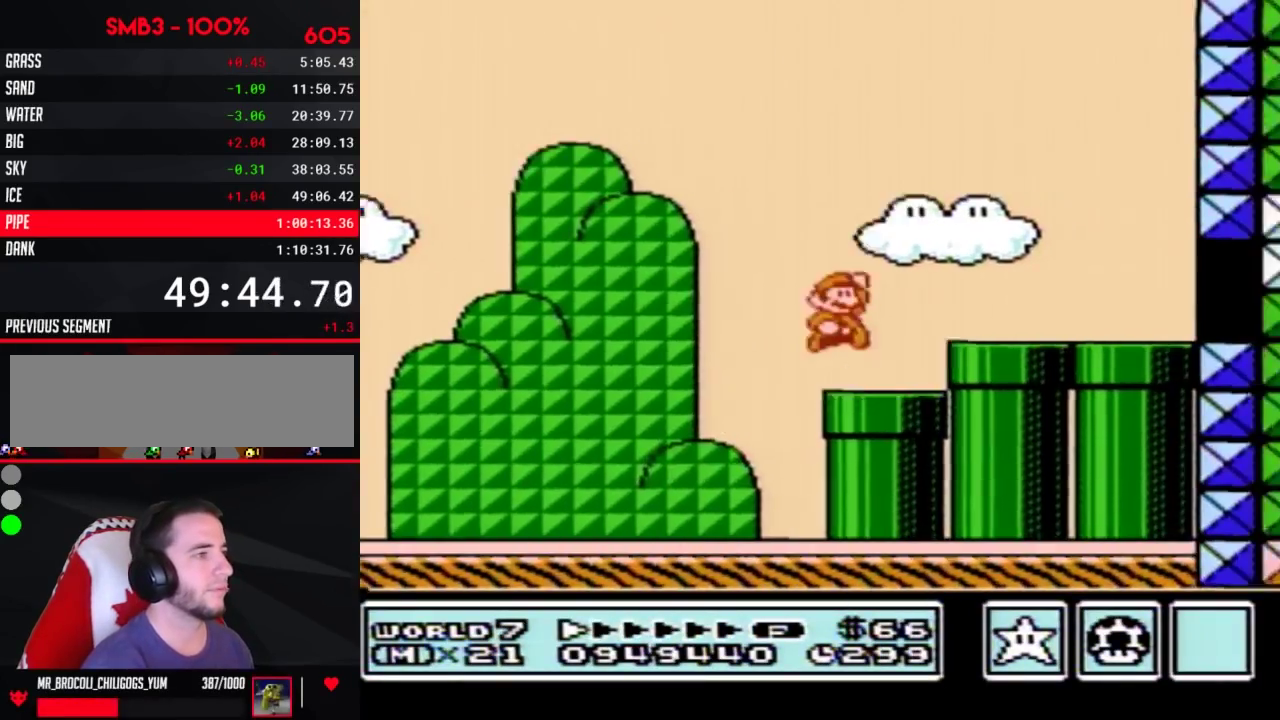
{"buttons": ["B", "DPAD_DOWN", "DPAD_RIGHT"], "events": [[317, "A", "up"], [500, "DPAD_DOWN", "down"]]}
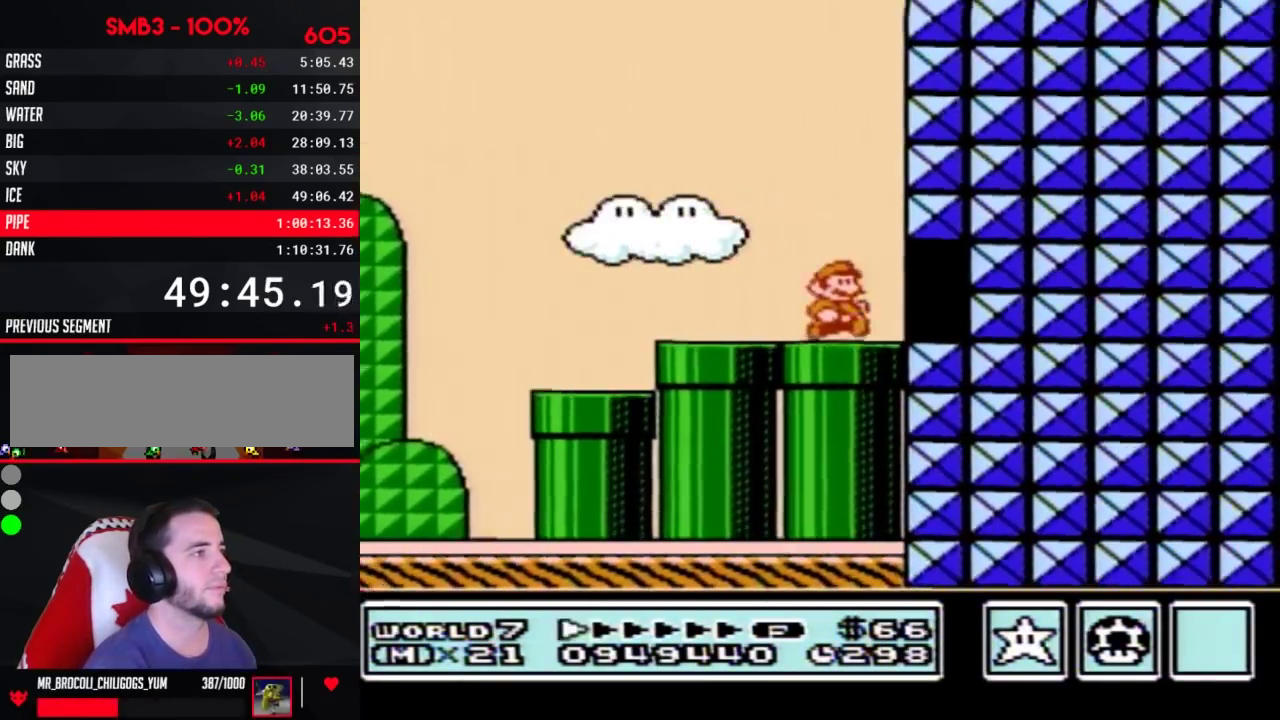
{"buttons": ["B", "DPAD_LEFT"], "events": [[83, "A", "down"], [83, "DPAD_RIGHT", "up"], [117, "DPAD_DOWN", "up"], [117, "DPAD_RIGHT", "down"], [150, "DPAD_UP", "down"], [317, "DPAD_UP", "up"], [433, "A", "up"], [467, "DPAD_RIGHT", "up"], [500, "DPAD_LEFT", "down"]]}
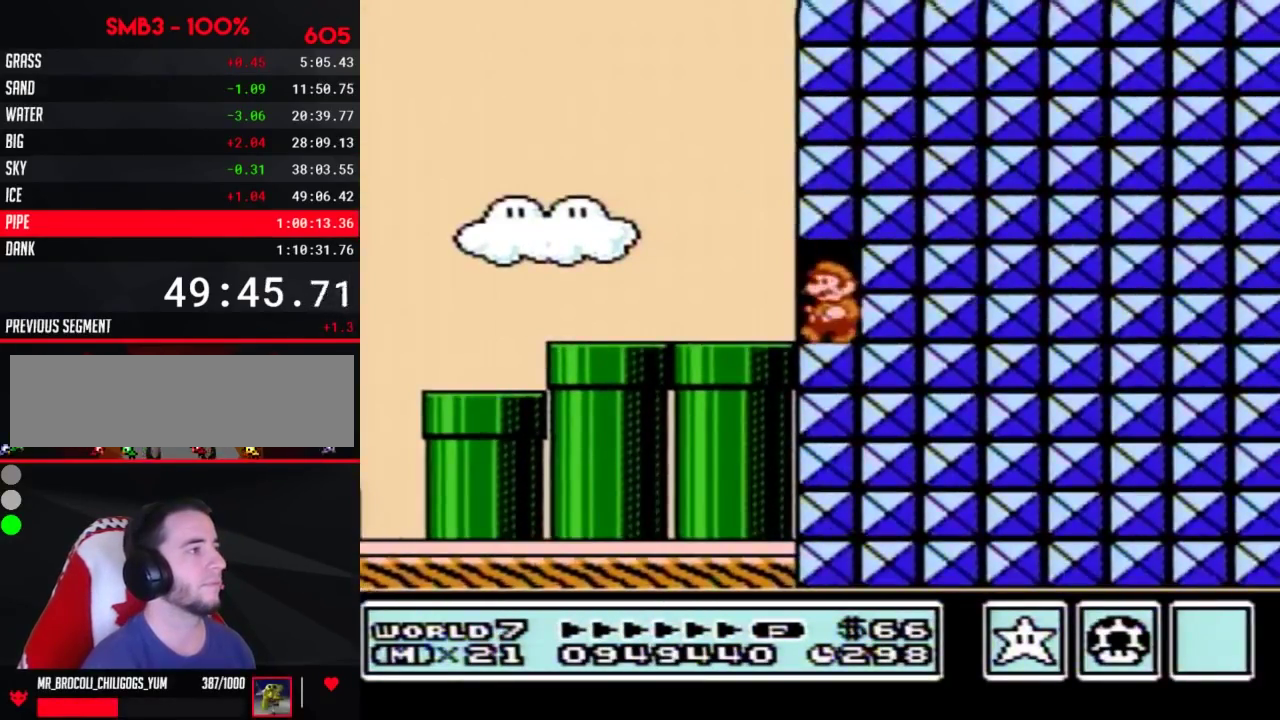
{"buttons": ["B", "DPAD_LEFT"]}
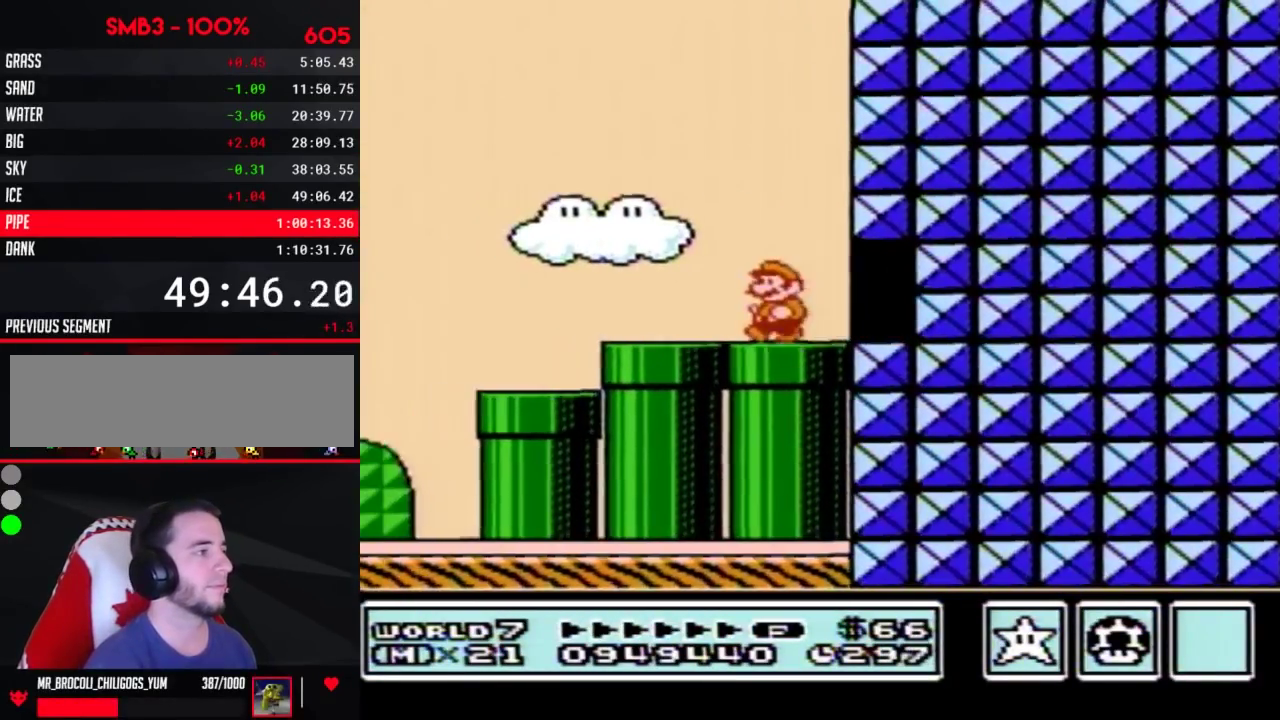
{"buttons": ["B", "DPAD_RIGHT"], "events": [[317, "DPAD_LEFT", "up"], [317, "DPAD_RIGHT", "down"]]}
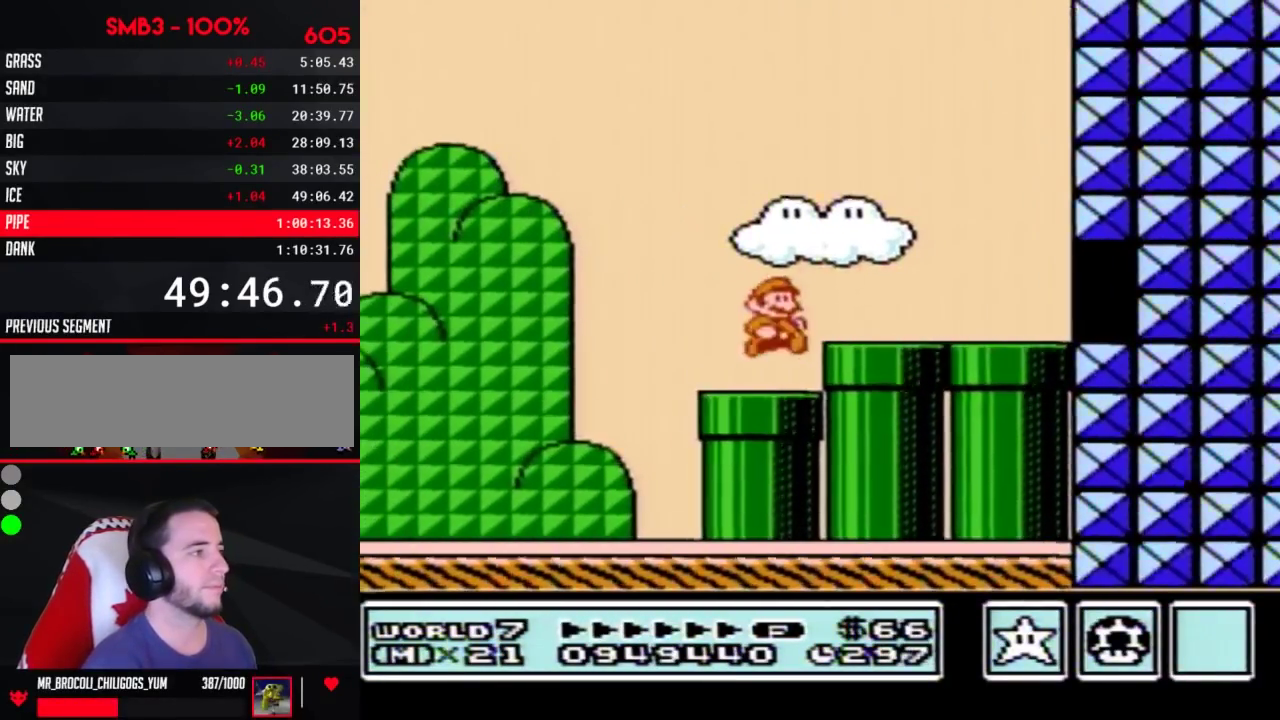
{"buttons": ["B", "DPAD_RIGHT"], "events": [[150, "A", "down"], [317, "A", "up"]]}
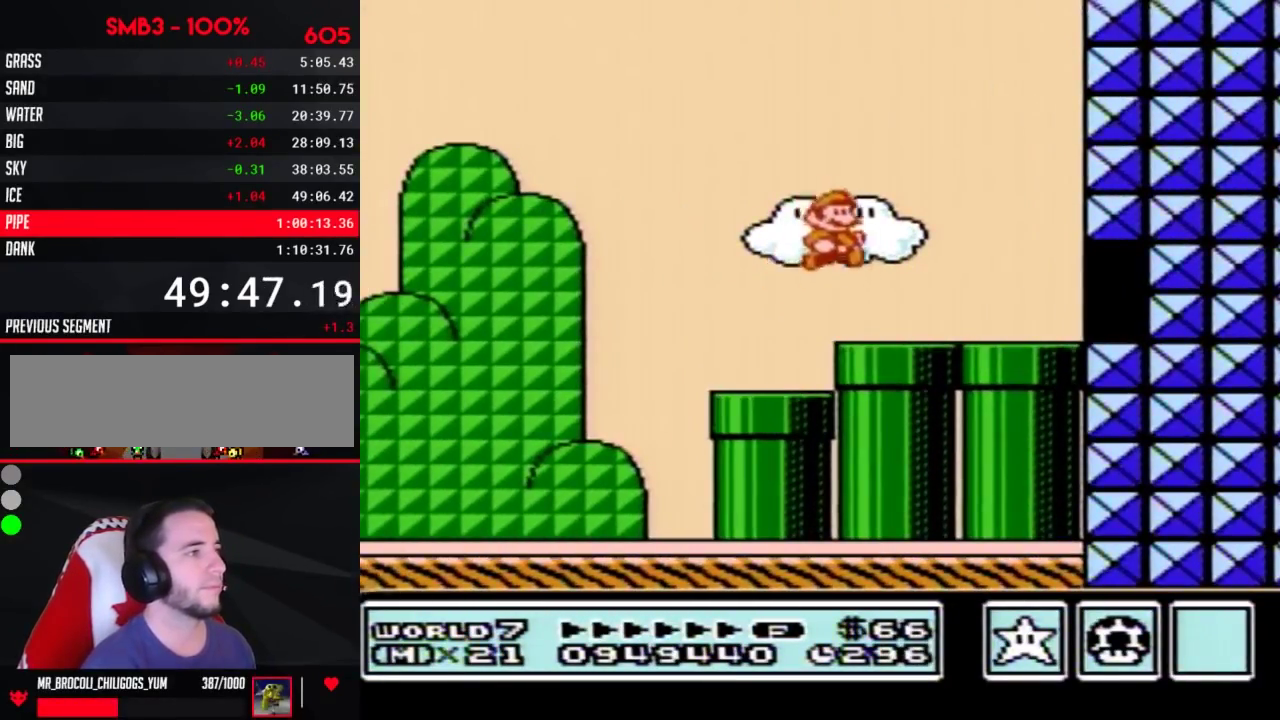
{"buttons": ["A", "B", "DPAD_RIGHT"], "events": [[400, "DPAD_DOWN", "down"], [467, "A", "down"], [467, "DPAD_RIGHT", "up"], [500, "DPAD_DOWN", "up"], [500, "DPAD_RIGHT", "down"]]}
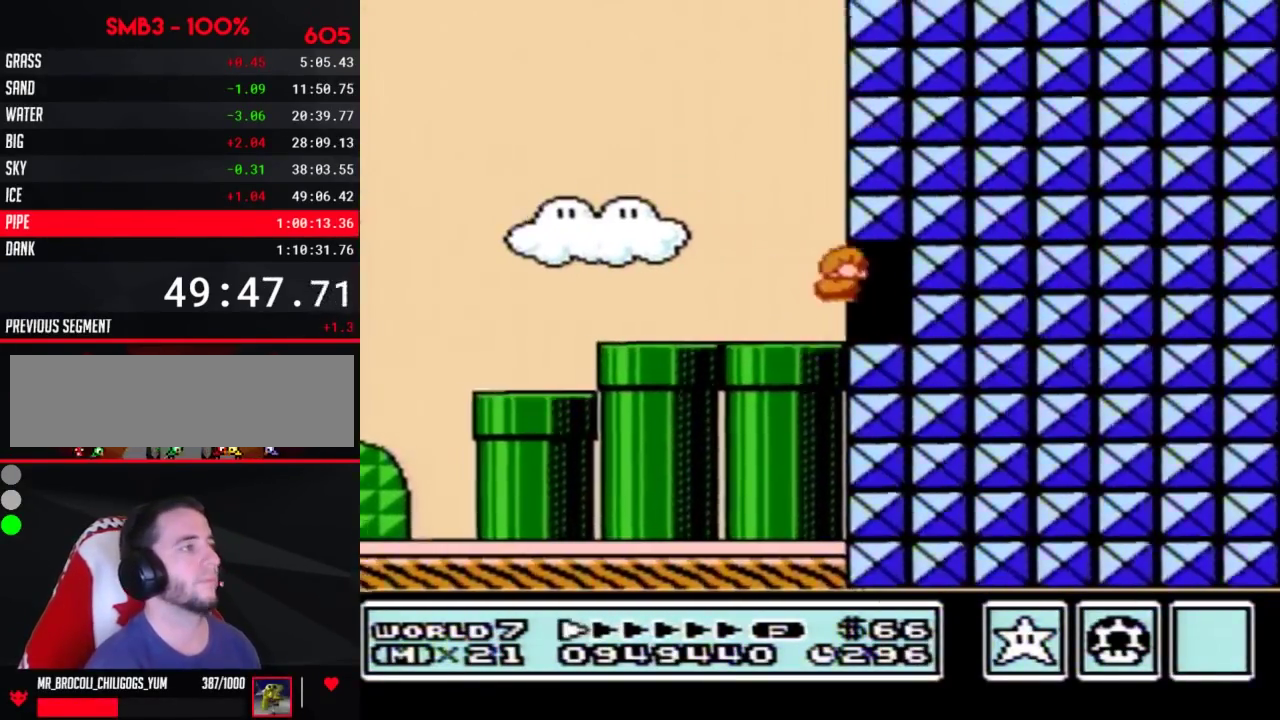
{"buttons": ["B", "DPAD_RIGHT"], "events": [[33, "DPAD_UP", "down"], [283, "DPAD_UP", "up"], [333, "A", "up"]]}
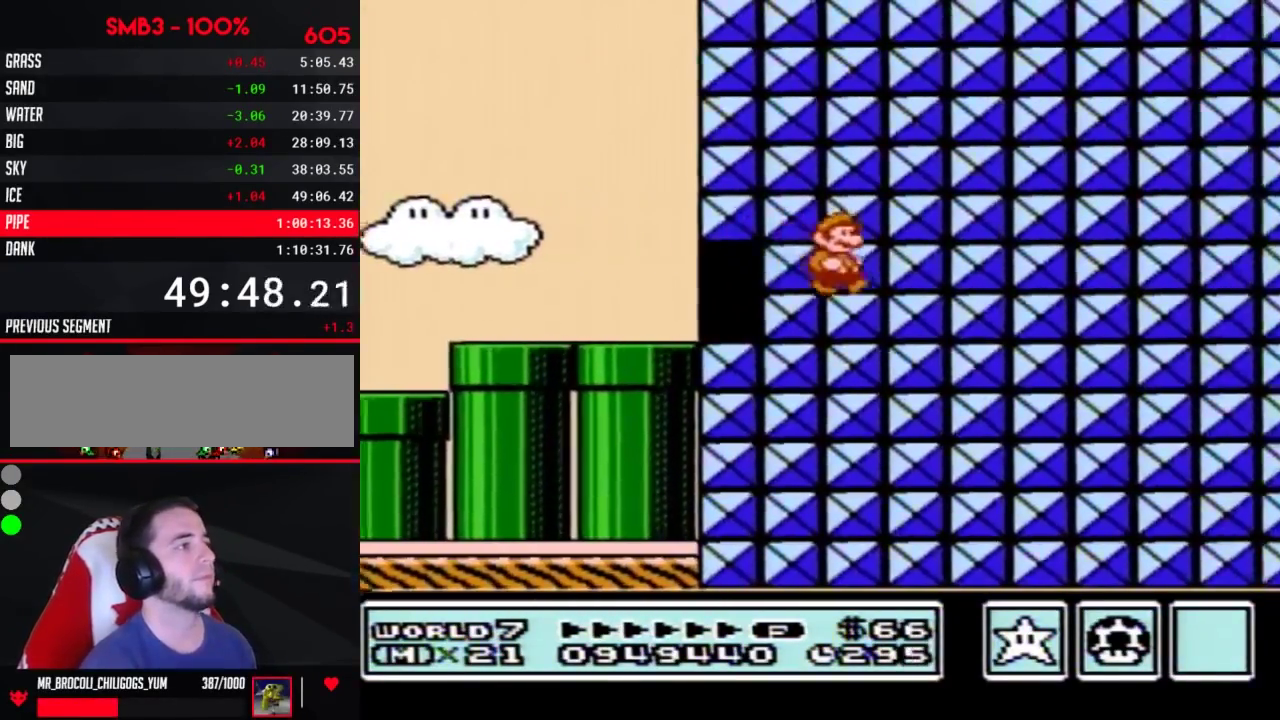
{"buttons": [], "events": [[33, "B", "up"], [117, "DPAD_RIGHT", "up"], [150, "A", "down"], [183, "A", "up"]]}
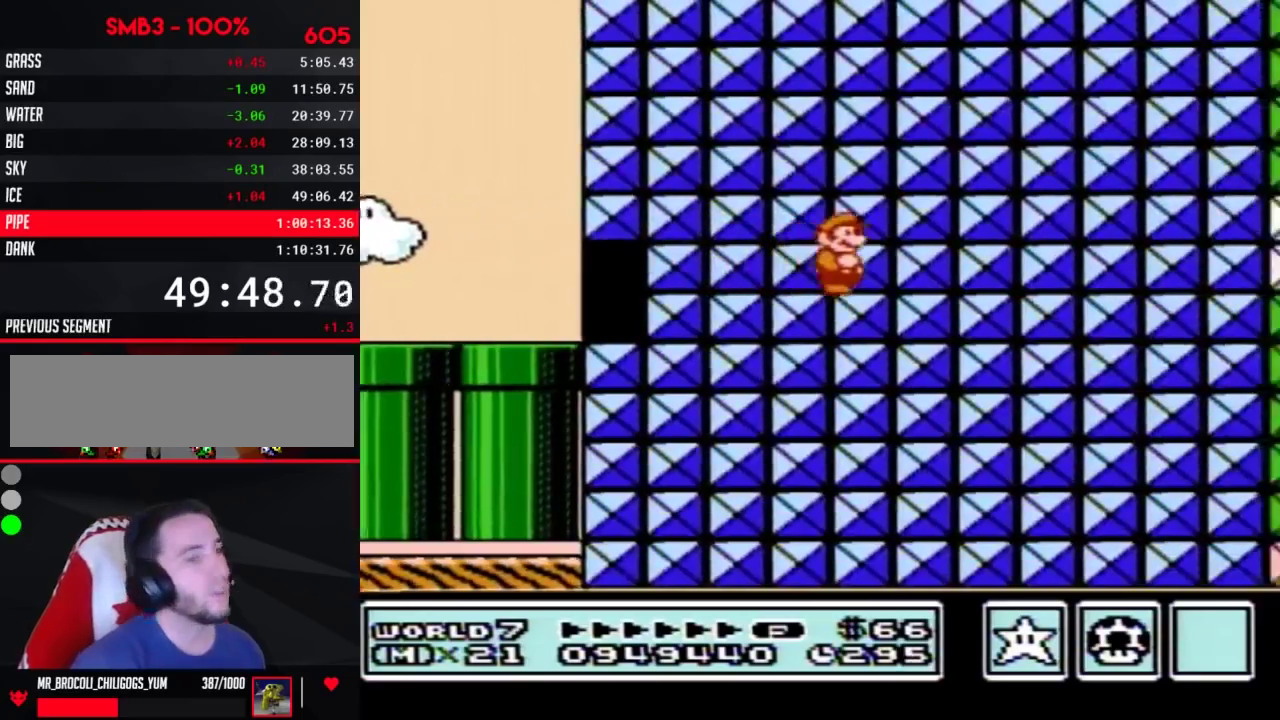
{"buttons": []}
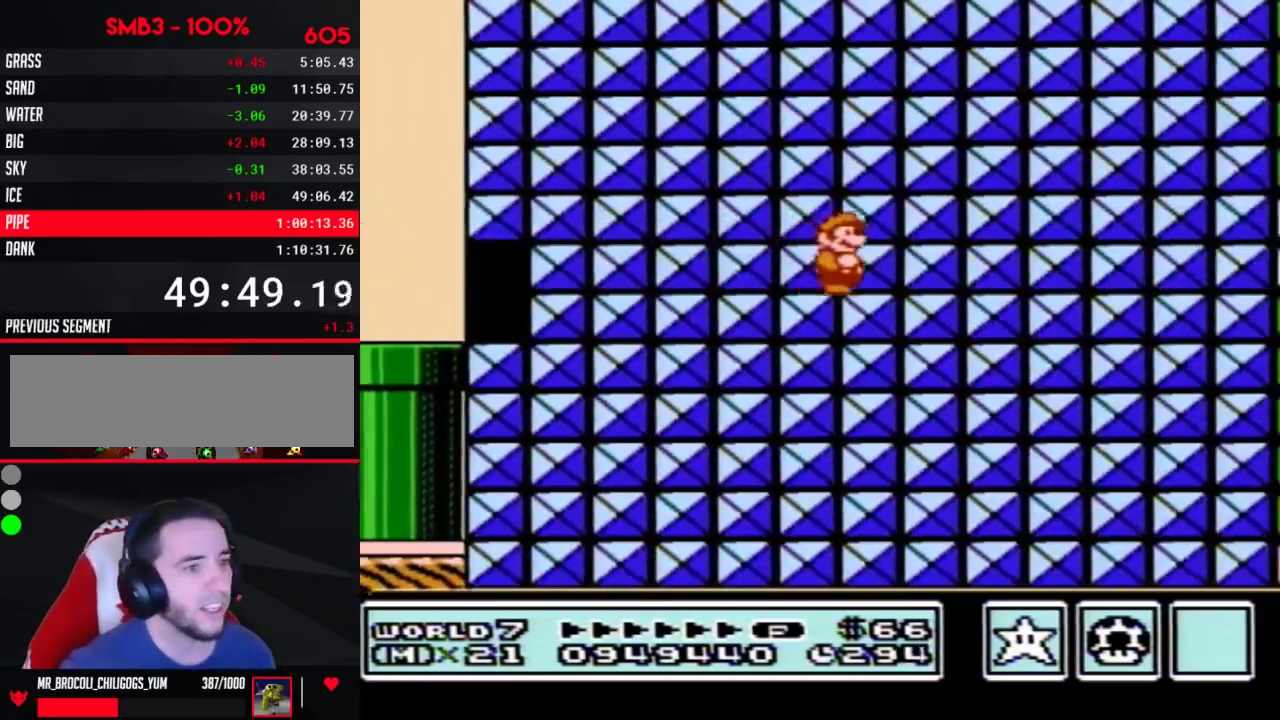
{"buttons": []}
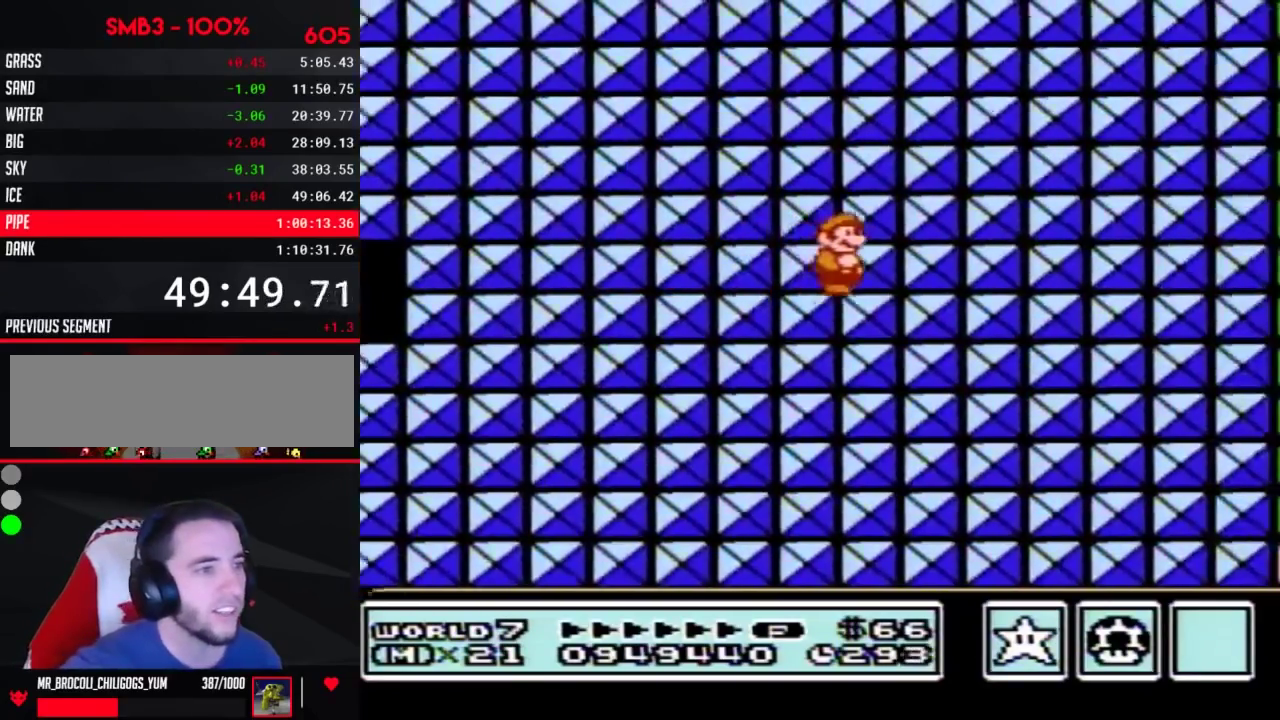
{"buttons": []}
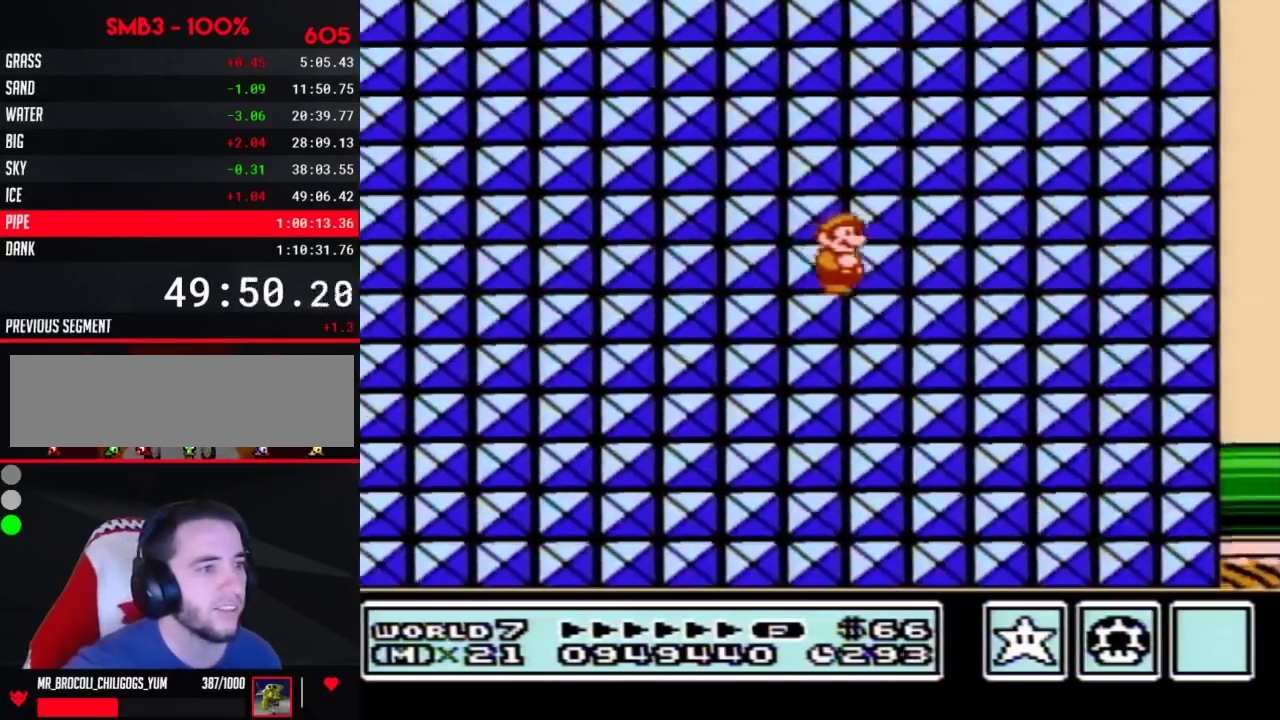
{"buttons": []}
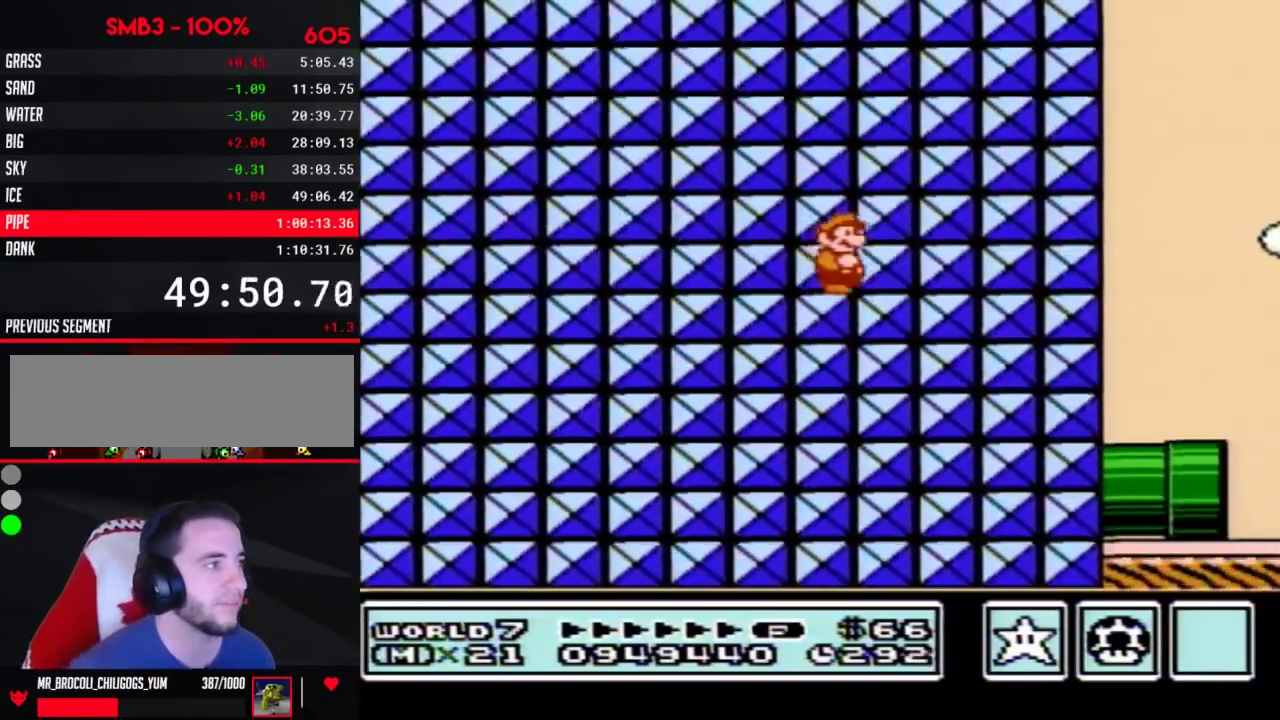
{"buttons": ["B", "DPAD_RIGHT"], "events": [[250, "DPAD_RIGHT", "down"], [333, "B", "down"]]}
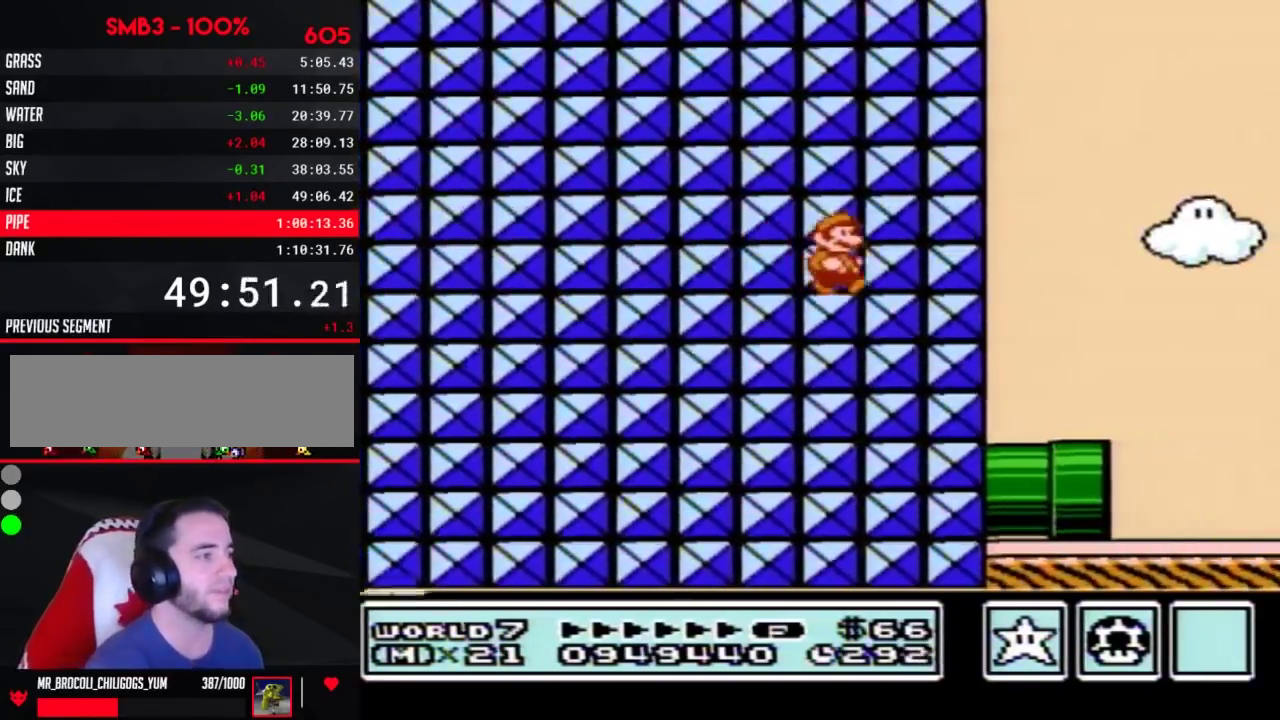
{"buttons": ["B", "DPAD_RIGHT"]}
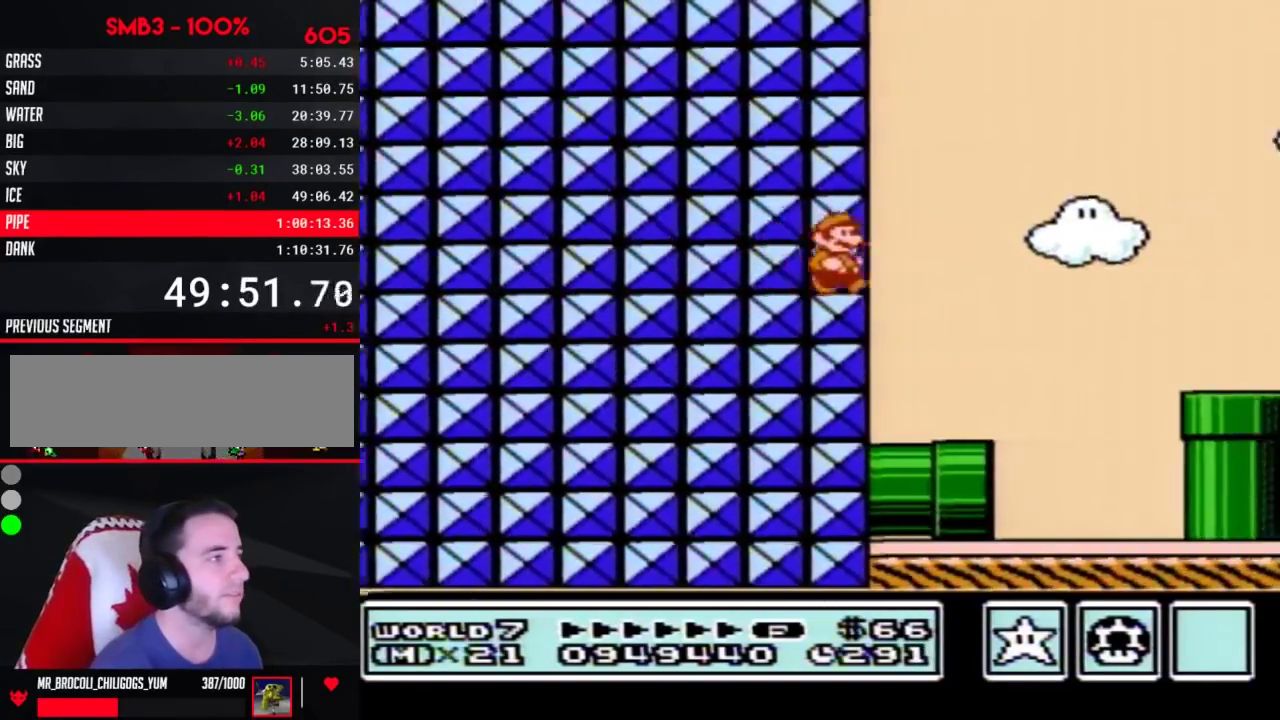
{"buttons": ["B", "DPAD_RIGHT"]}
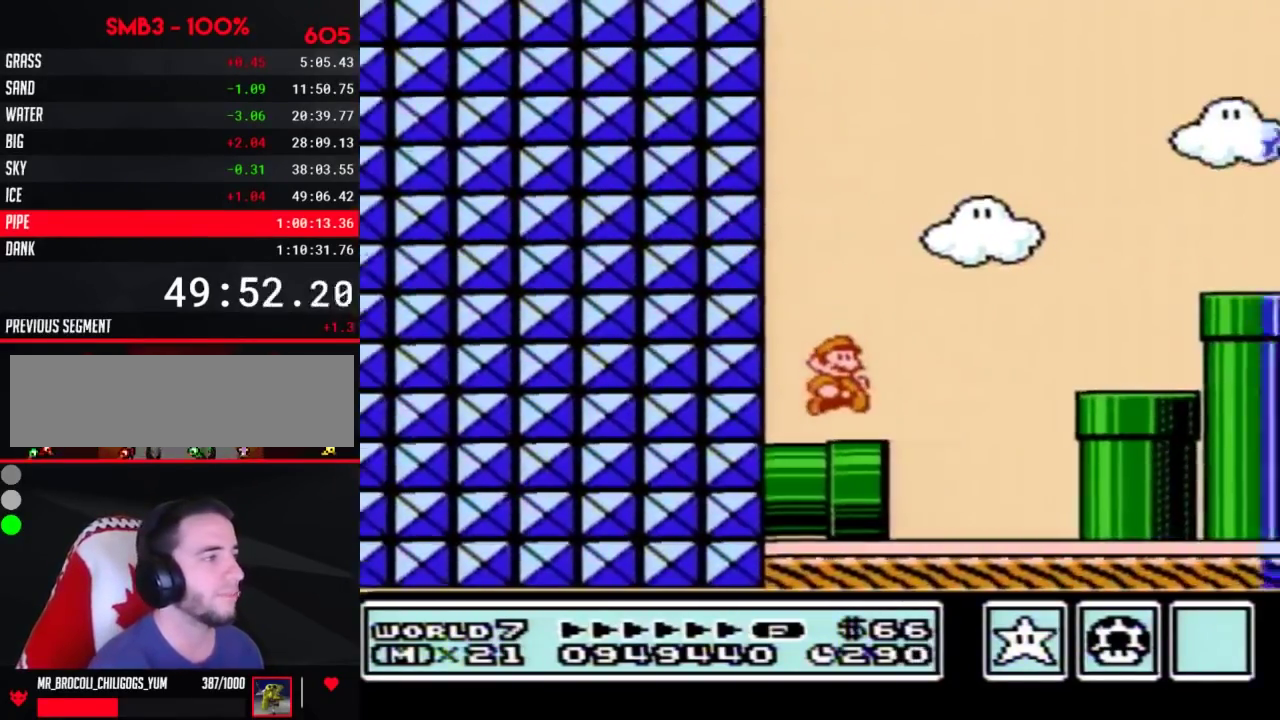
{"buttons": ["A", "B", "DPAD_RIGHT"], "events": [[183, "A", "down"]]}
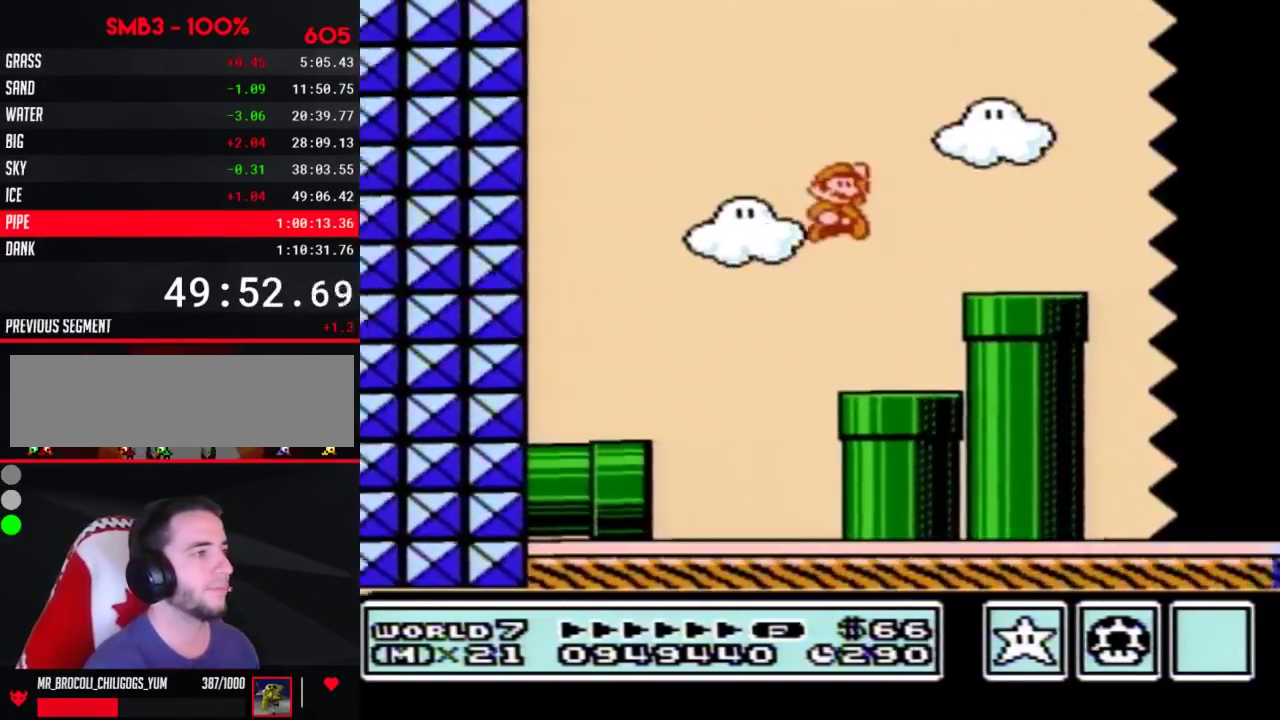
{"buttons": ["B", "DPAD_RIGHT"], "events": [[83, "B", "up"], [150, "B", "down"], [217, "B", "up"], [283, "B", "down"], [433, "A", "up"]]}
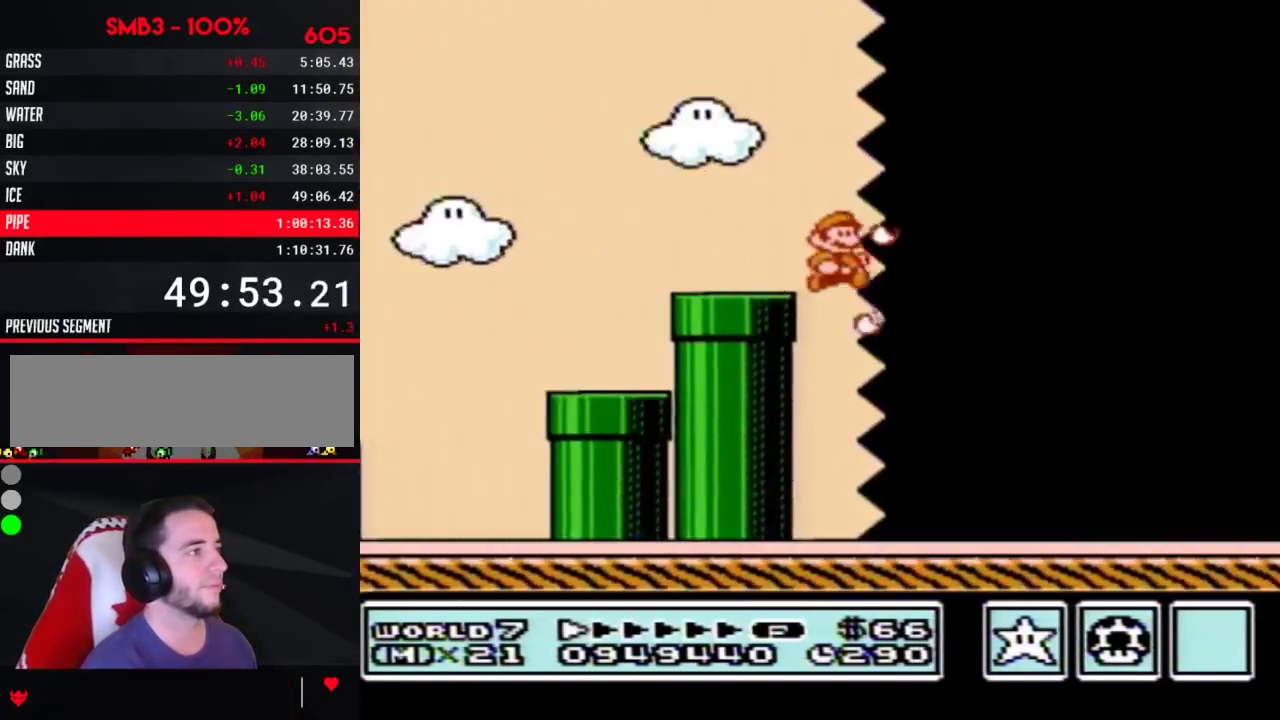
{"buttons": ["B", "DPAD_RIGHT"]}
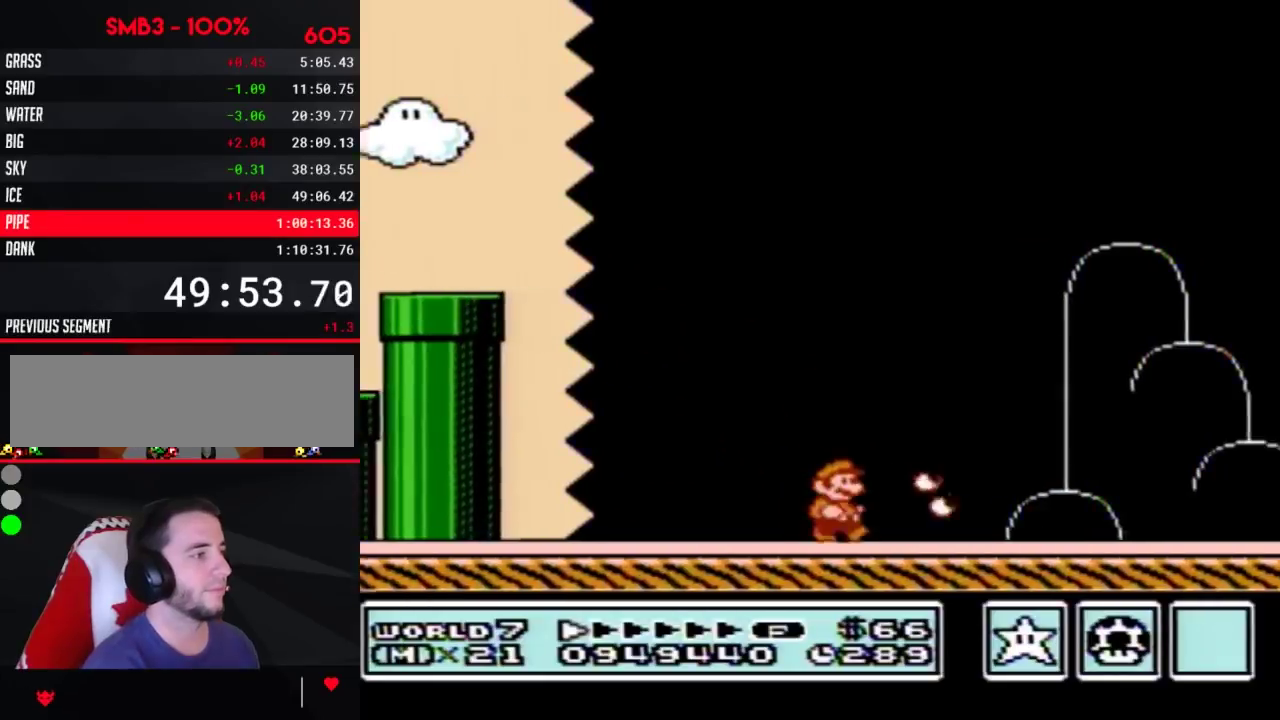
{"buttons": ["B", "DPAD_RIGHT"]}
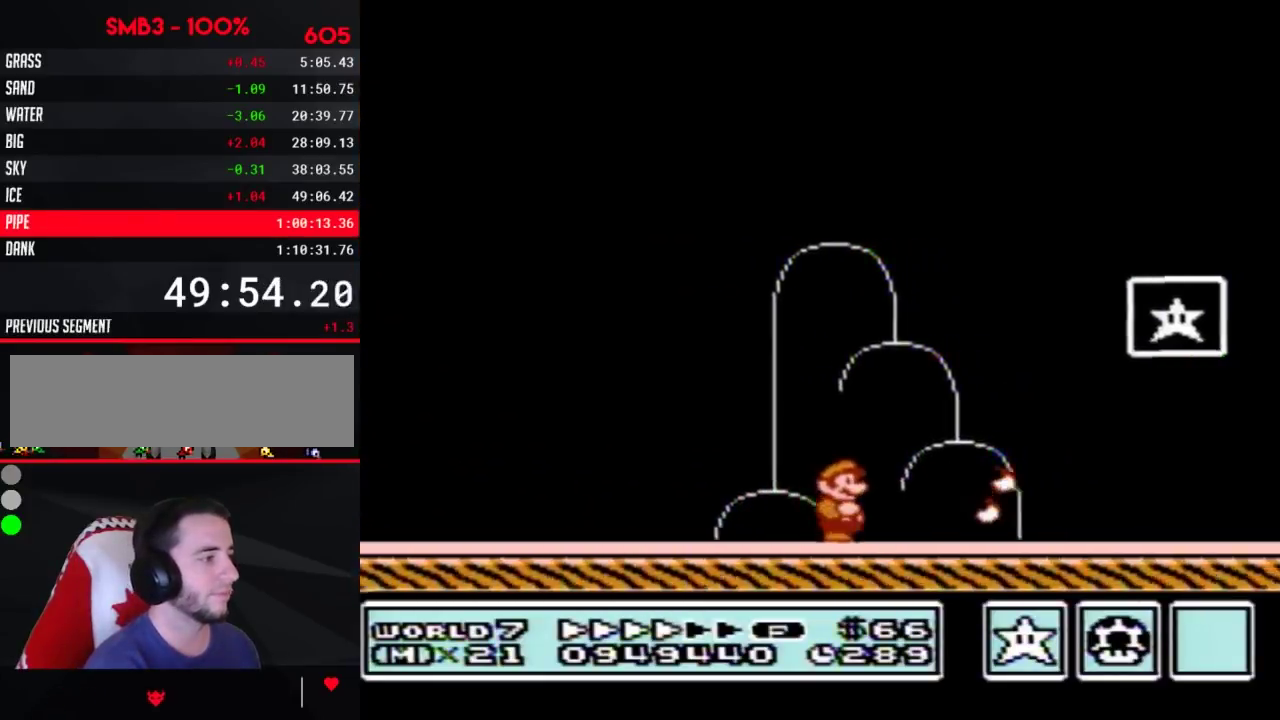
{"buttons": ["A", "B", "DPAD_RIGHT"], "events": [[283, "A", "down"]]}
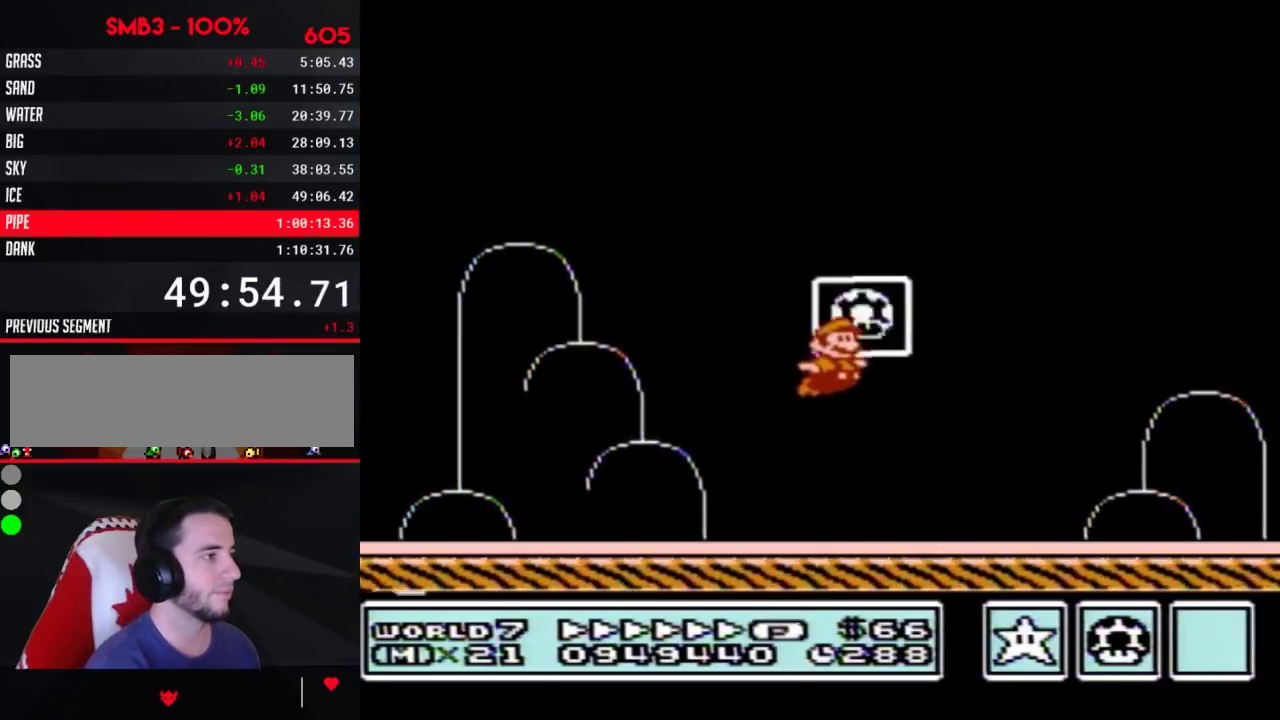
{"buttons": [], "events": [[150, "A", "up"], [150, "B", "up"], [150, "DPAD_RIGHT", "up"]]}